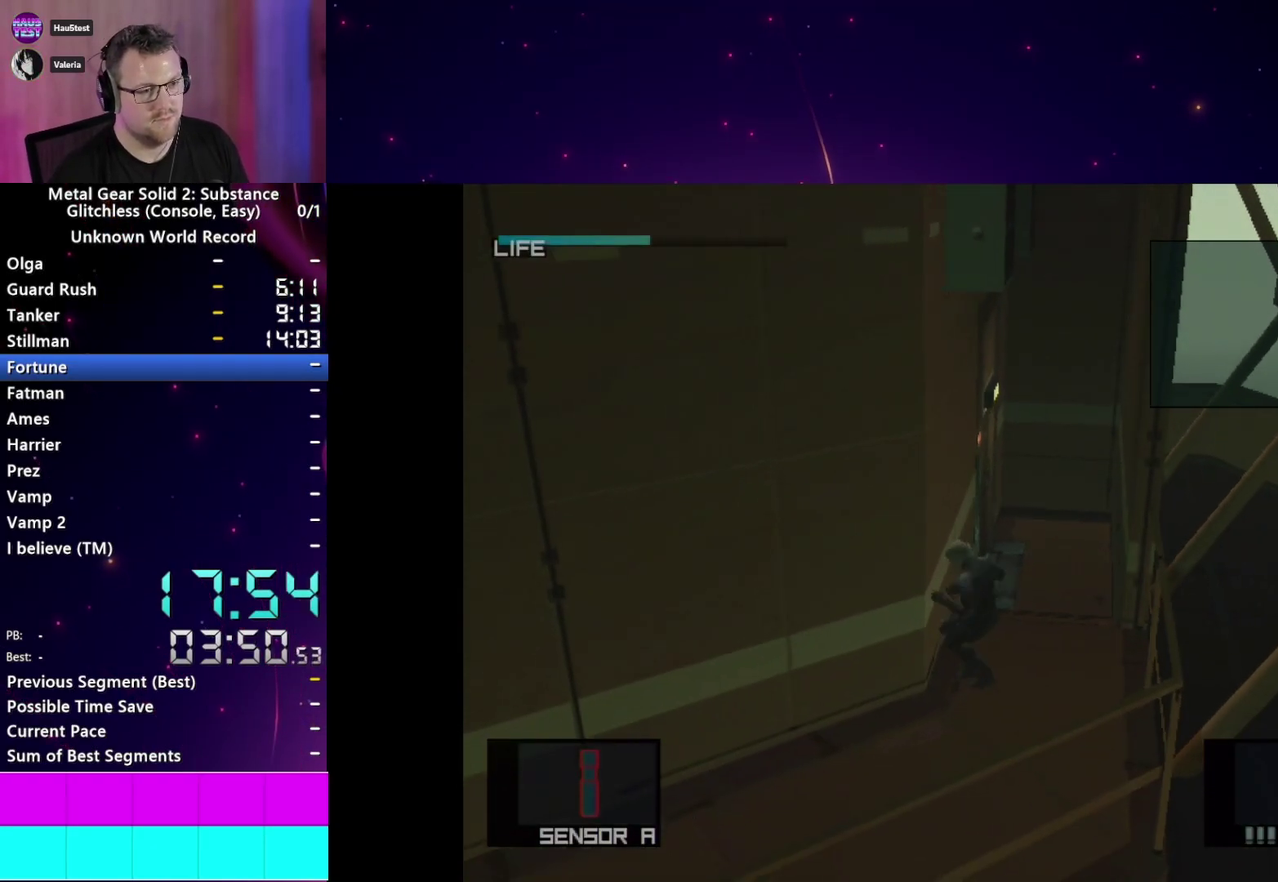
Gameplay with a controller (PlayStation layout); each line is a JSON object with the inputs held at the frame after it. "events" lists button and stick changes between this image and that frame as [ms after this image, input, new state], when the widget could be followed in between. This overlay highlights the sticks when they move; stick clicks (L3 R3) are not distinguishable. Not read: L3 R3 START.
{"buttons": [], "left_stick": "center", "right_stick": "center", "events": [[300, "CROSS", "down"], [400, "CROSS", "up"], [467, "DPAD_DOWN", "up"], [467, "DPAD_LEFT", "up"]]}
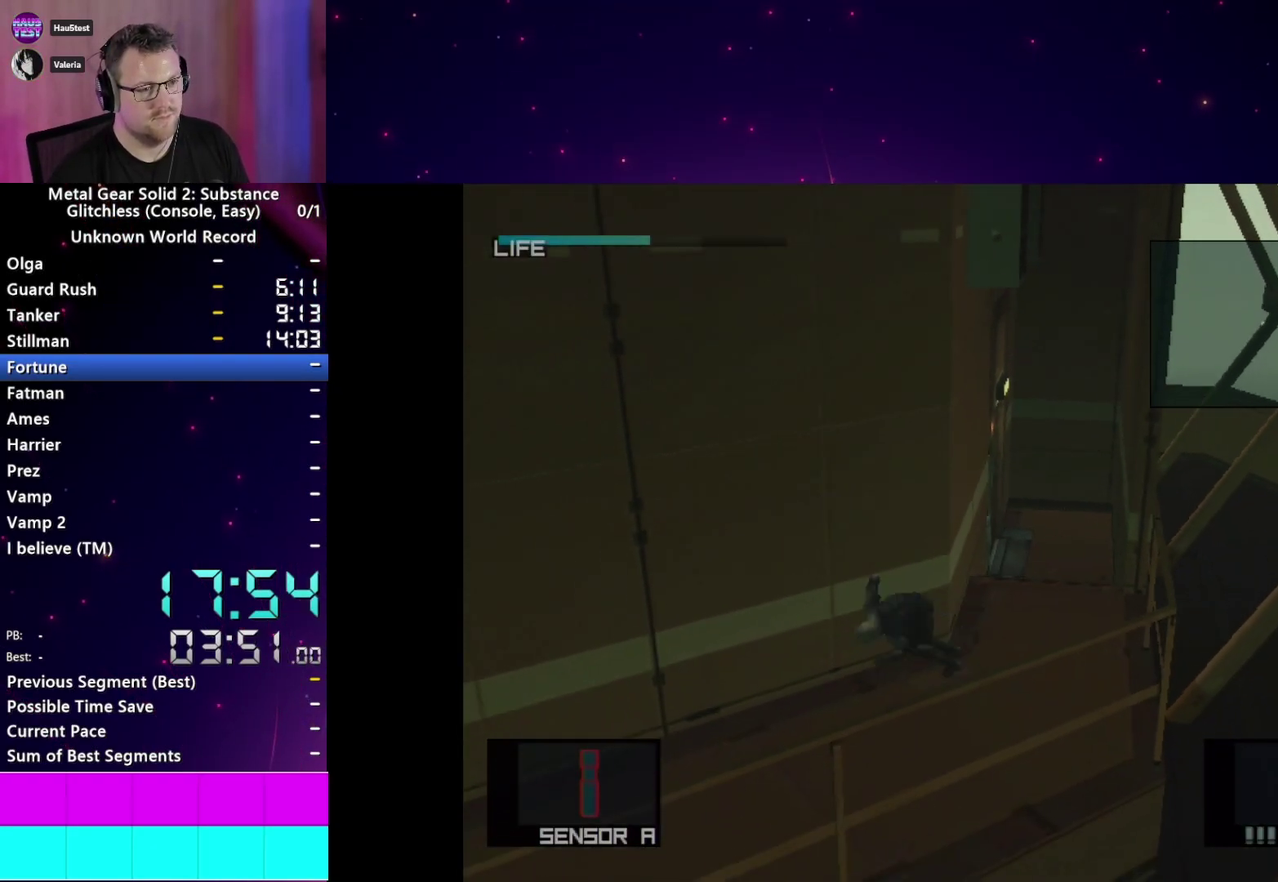
{"buttons": [], "left_stick": "left", "right_stick": "center", "events": [[217, "left_stick", "left"]]}
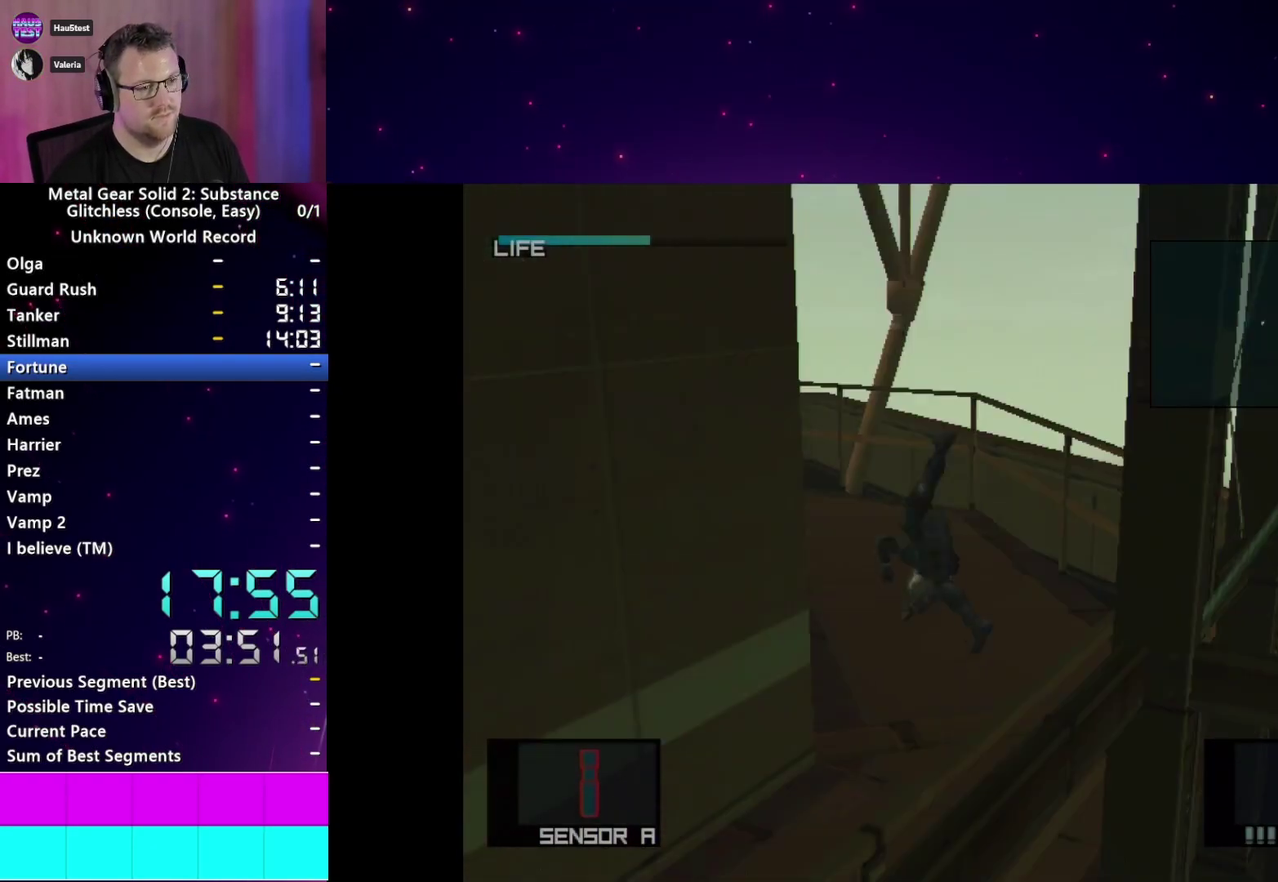
{"buttons": [], "left_stick": "center", "right_stick": "center", "events": [[400, "left_stick", "center"]]}
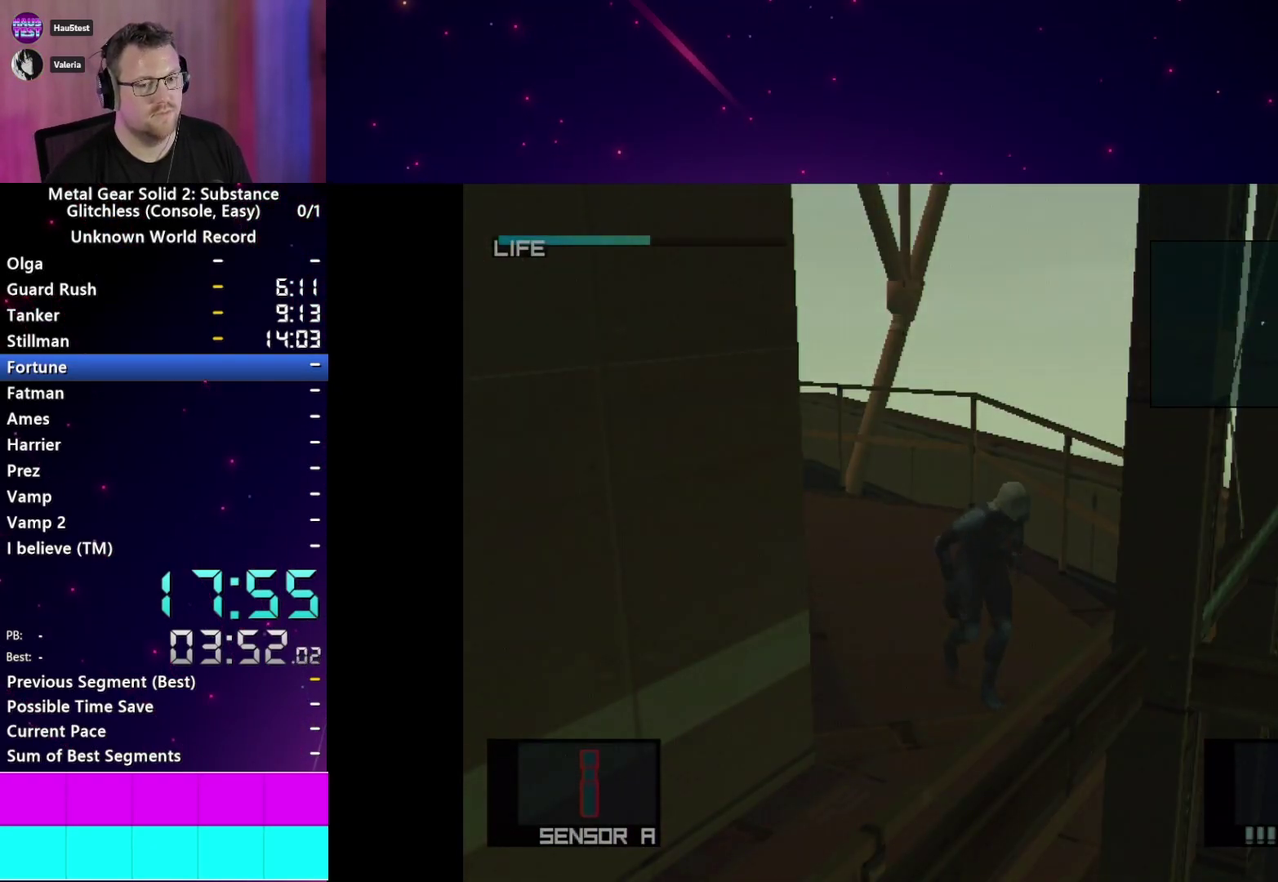
{"buttons": ["CROSS"], "left_stick": "center", "right_stick": "center", "events": [[133, "CROSS", "down"], [233, "CROSS", "up"], [317, "CROSS", "down"], [400, "CROSS", "up"], [500, "CROSS", "down"]]}
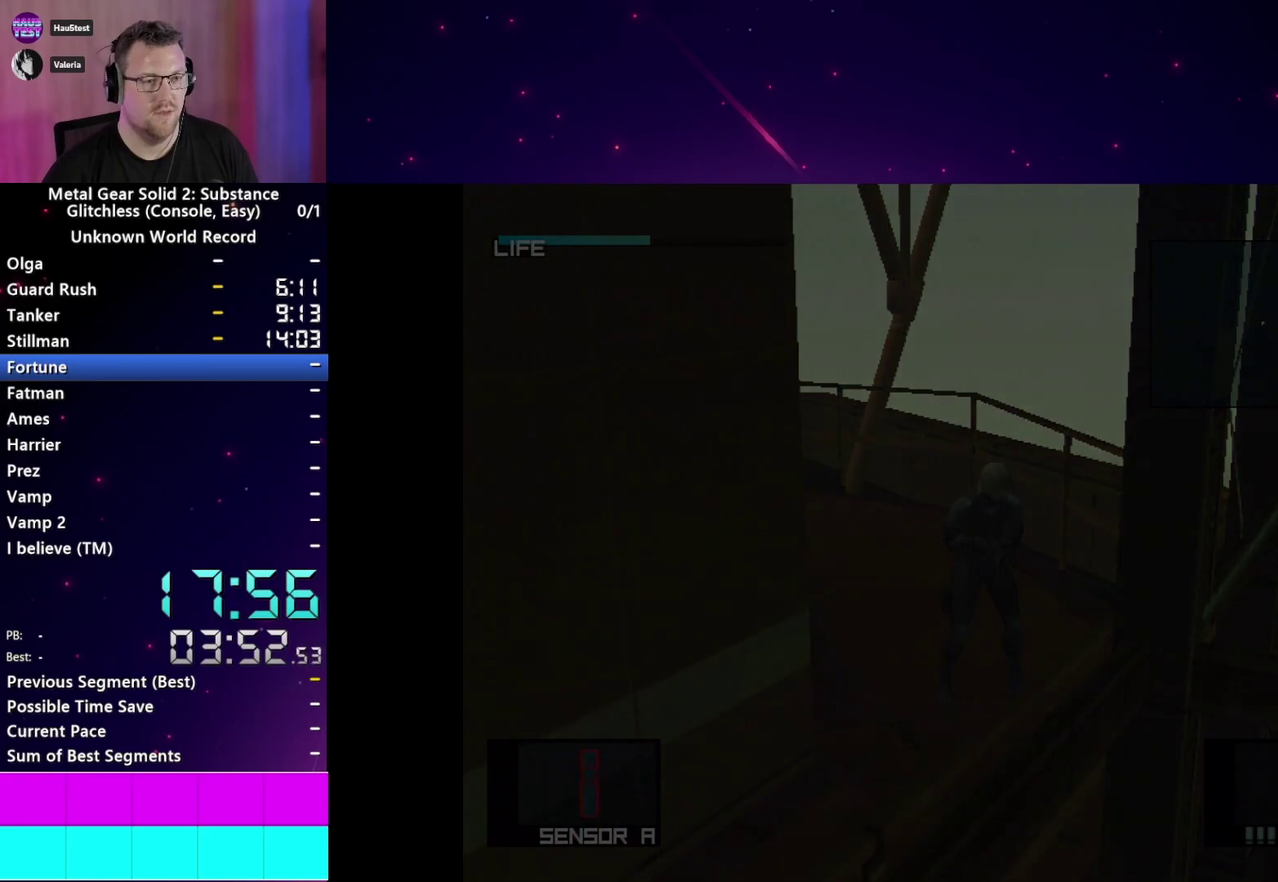
{"buttons": [], "left_stick": "center", "right_stick": "center", "events": [[50, "CROSS", "up"], [300, "CROSS", "down"], [350, "CROSS", "up"], [450, "CROSS", "down"], [500, "CROSS", "up"]]}
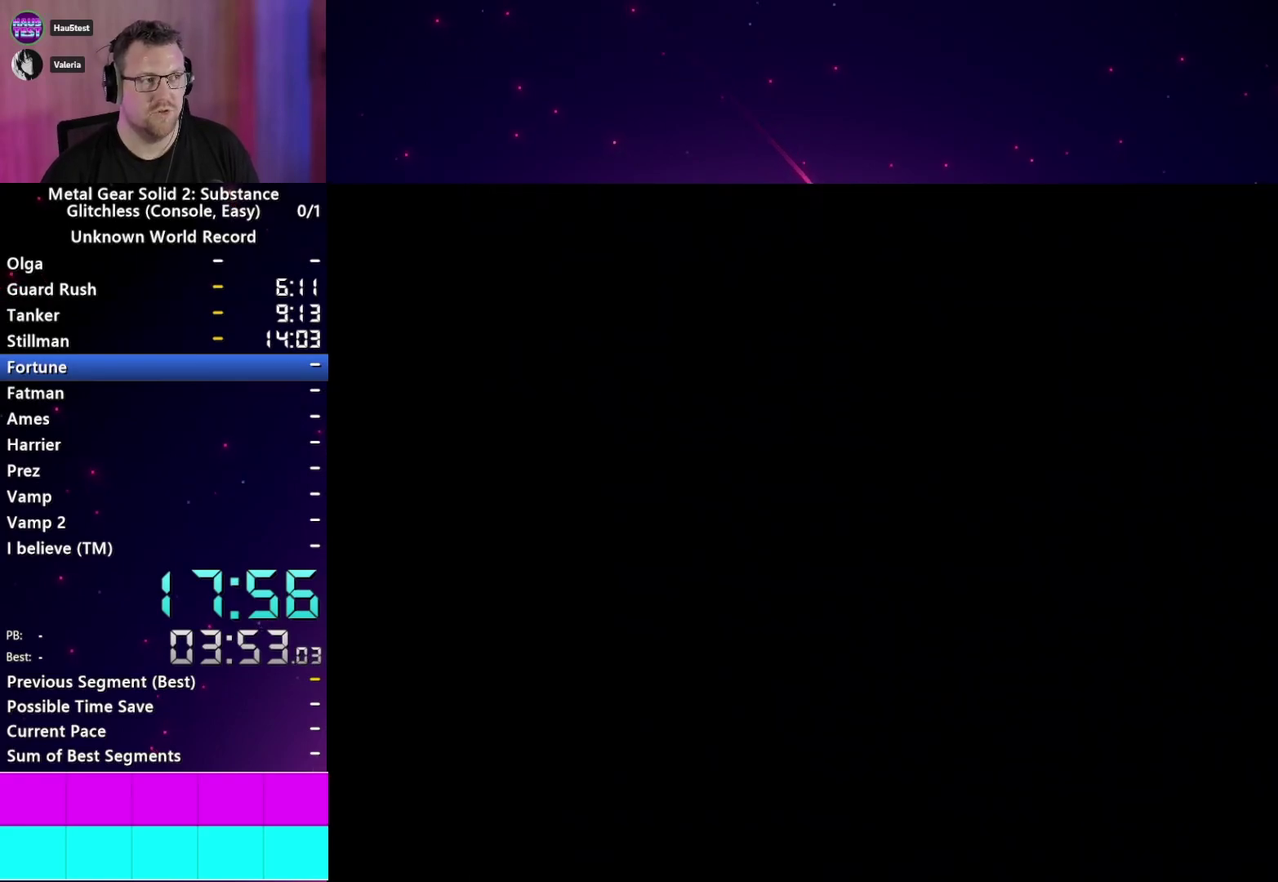
{"buttons": ["CROSS"], "left_stick": "center", "right_stick": "center", "events": [[117, "CROSS", "down"], [183, "CROSS", "up"], [300, "CROSS", "down"], [350, "CROSS", "up"], [467, "CROSS", "down"]]}
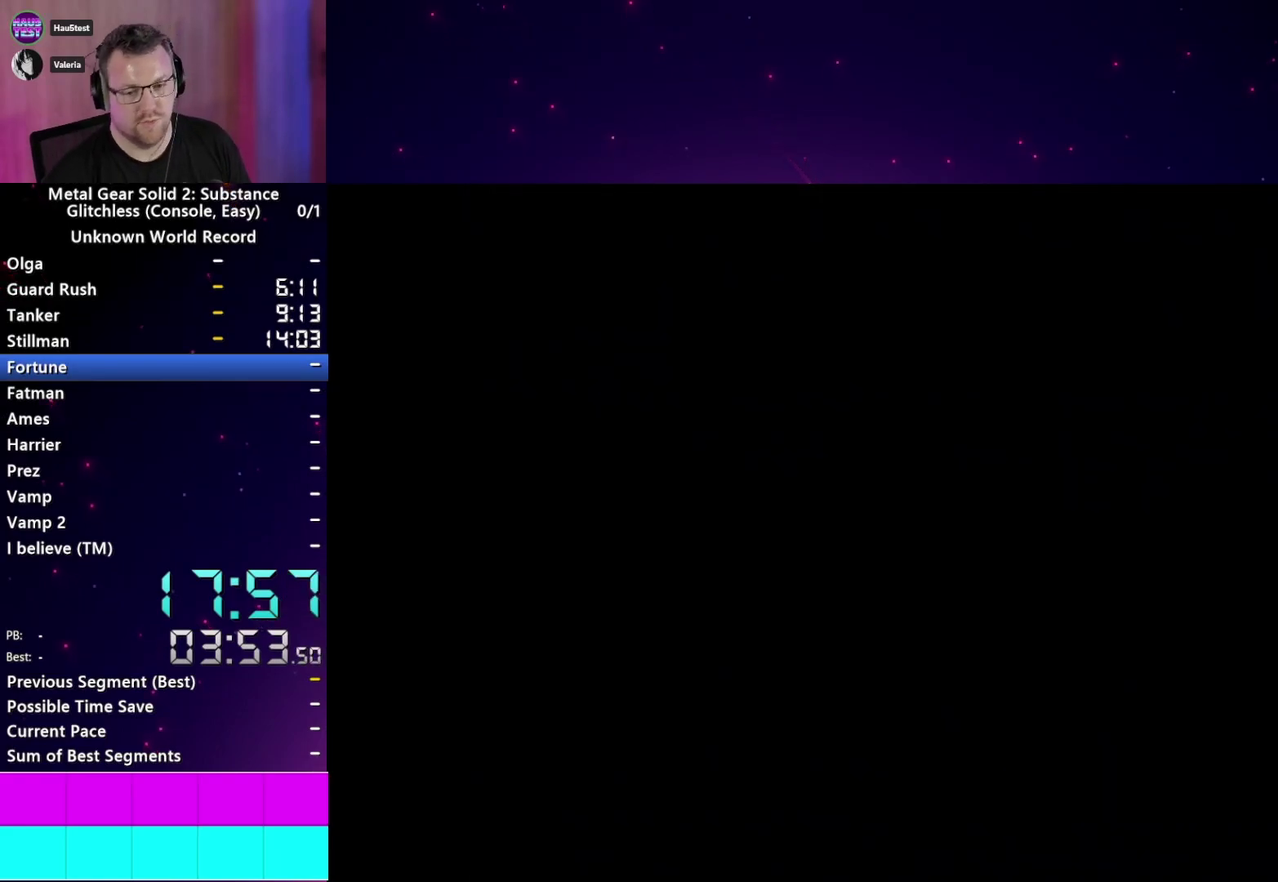
{"buttons": ["CROSS"], "left_stick": "center", "right_stick": "center", "events": [[33, "CROSS", "up"], [117, "CROSS", "down"], [200, "CROSS", "up"], [317, "CROSS", "down"], [383, "CROSS", "up"], [483, "CROSS", "down"]]}
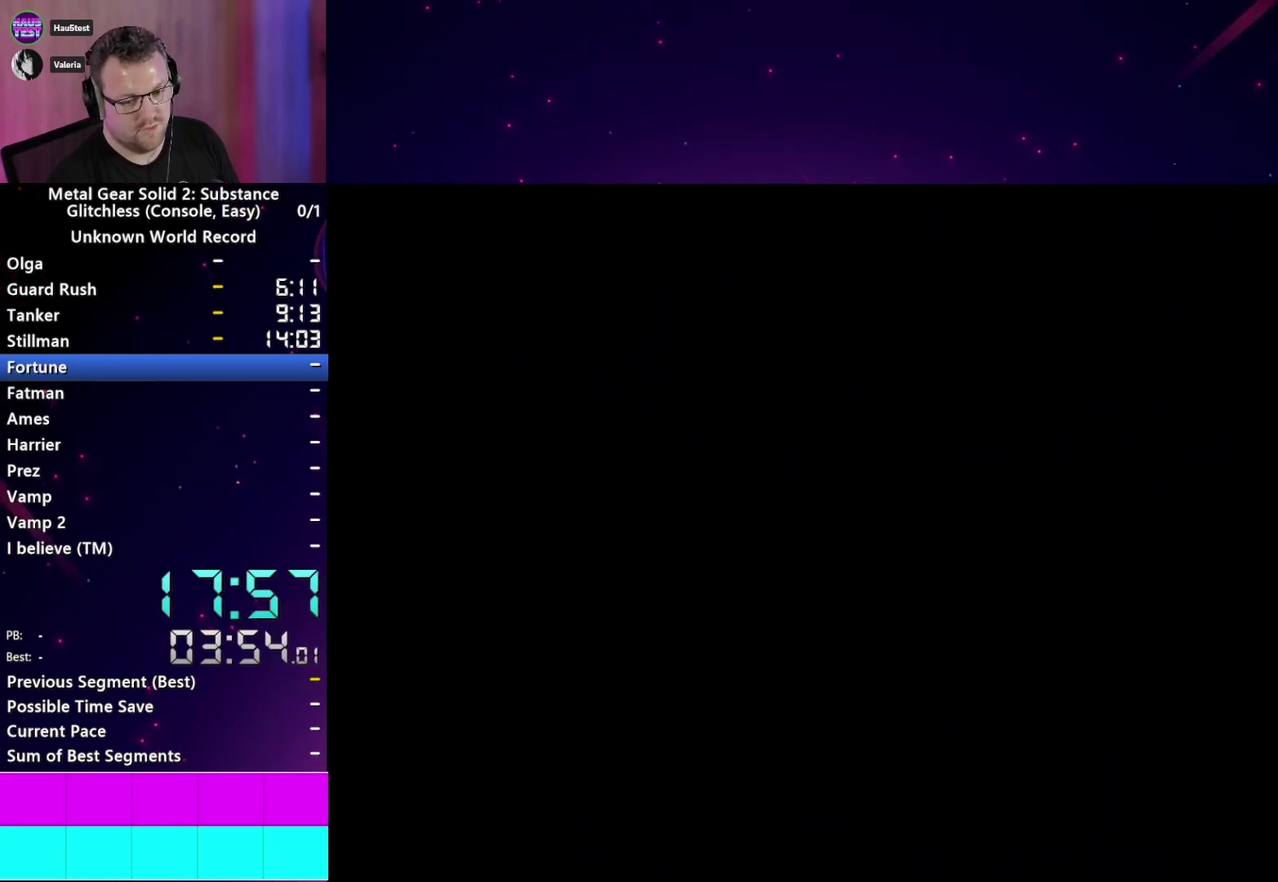
{"buttons": ["CROSS"], "left_stick": "center", "right_stick": "center", "events": [[50, "CROSS", "up"], [150, "CROSS", "down"], [217, "CROSS", "up"], [317, "CROSS", "down"], [417, "CROSS", "up"], [483, "CROSS", "down"]]}
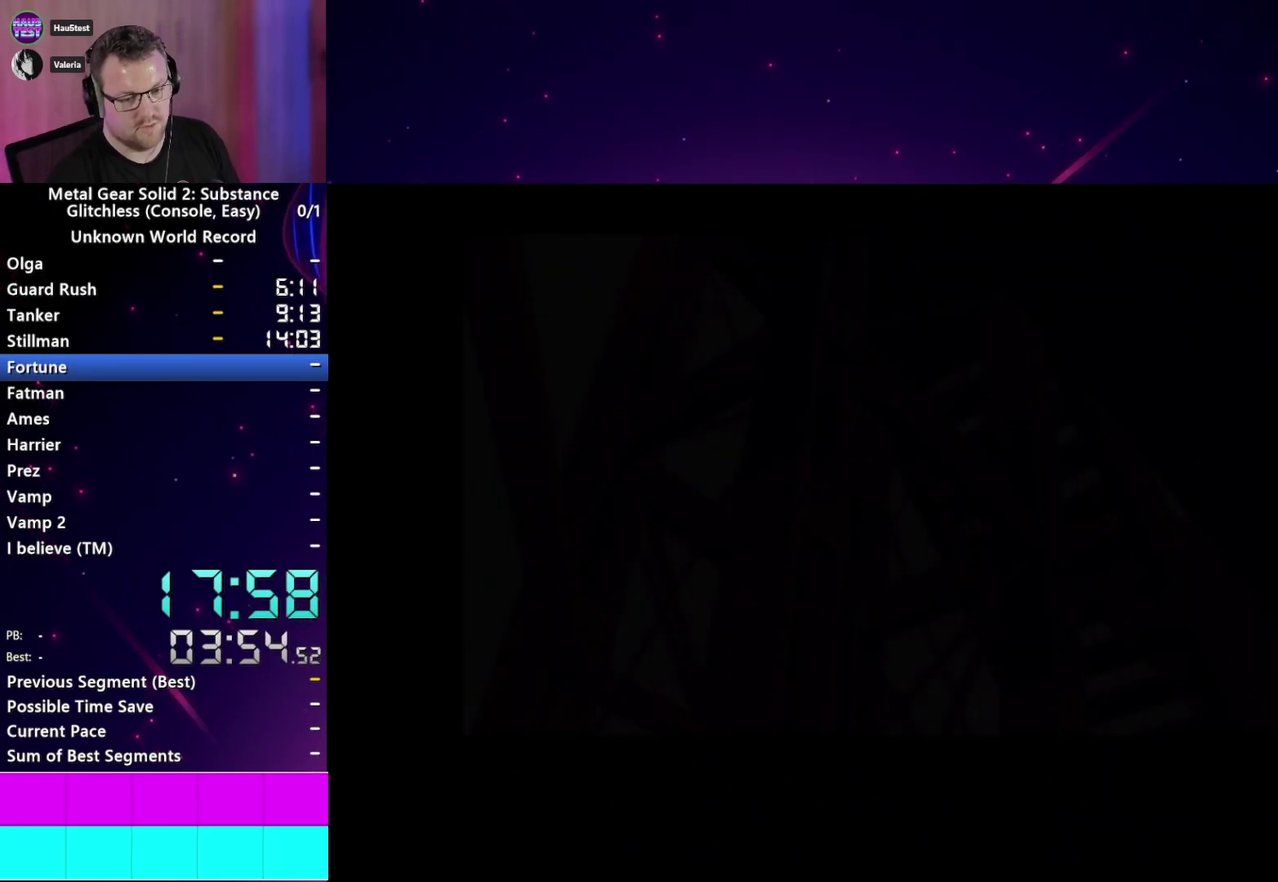
{"buttons": ["CROSS"], "left_stick": "center", "right_stick": "center", "events": [[50, "CROSS", "up"], [167, "CROSS", "down"], [233, "CROSS", "up"], [333, "CROSS", "down"], [400, "CROSS", "up"], [500, "CROSS", "down"]]}
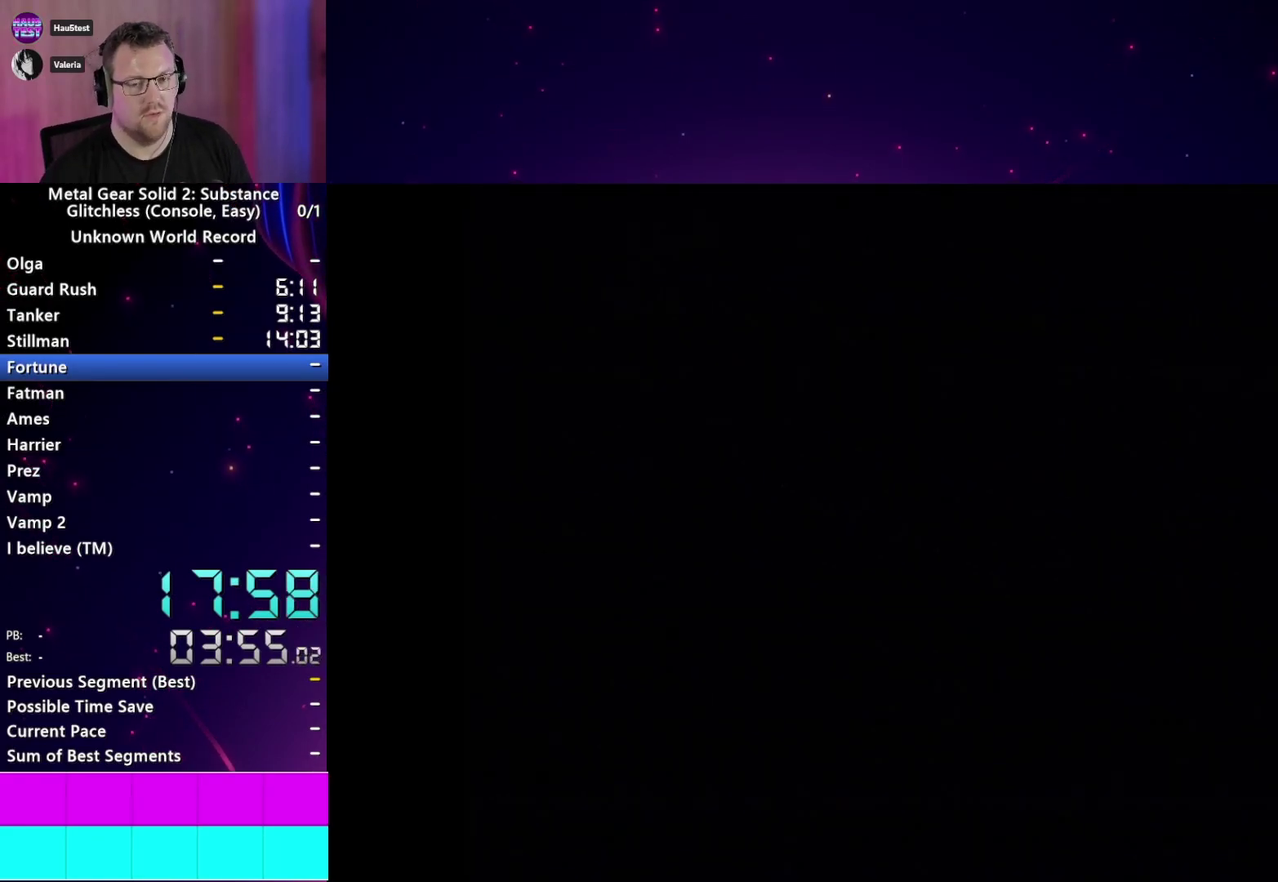
{"buttons": ["CROSS"], "left_stick": "center", "right_stick": "center", "events": [[50, "CROSS", "up"], [167, "CROSS", "down"], [217, "CROSS", "up"], [333, "CROSS", "down"], [383, "CROSS", "up"], [500, "CROSS", "down"]]}
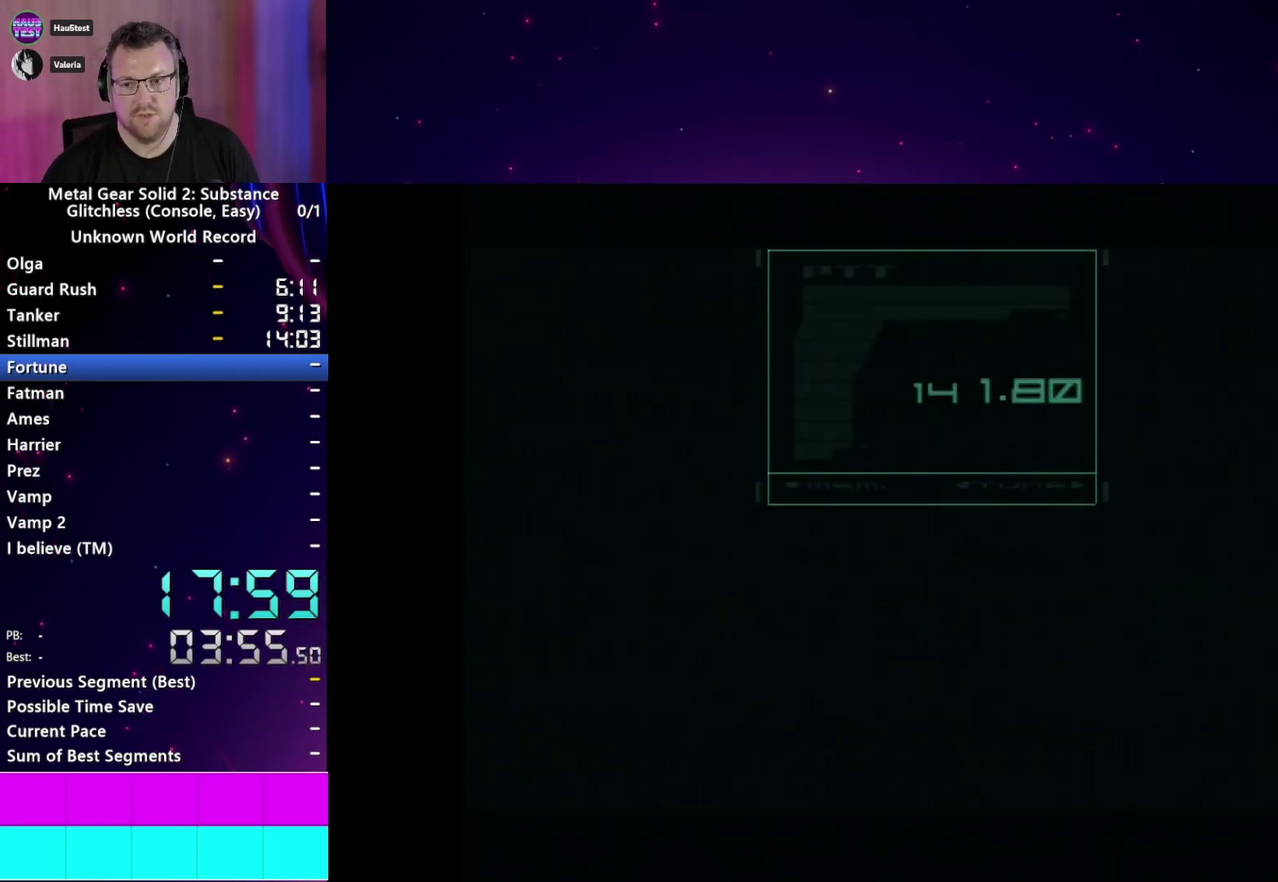
{"buttons": ["CROSS"], "left_stick": "center", "right_stick": "center", "events": [[50, "CROSS", "up"], [133, "CROSS", "down"], [200, "CROSS", "up"], [283, "CROSS", "down"], [367, "CROSS", "up"], [467, "CROSS", "down"]]}
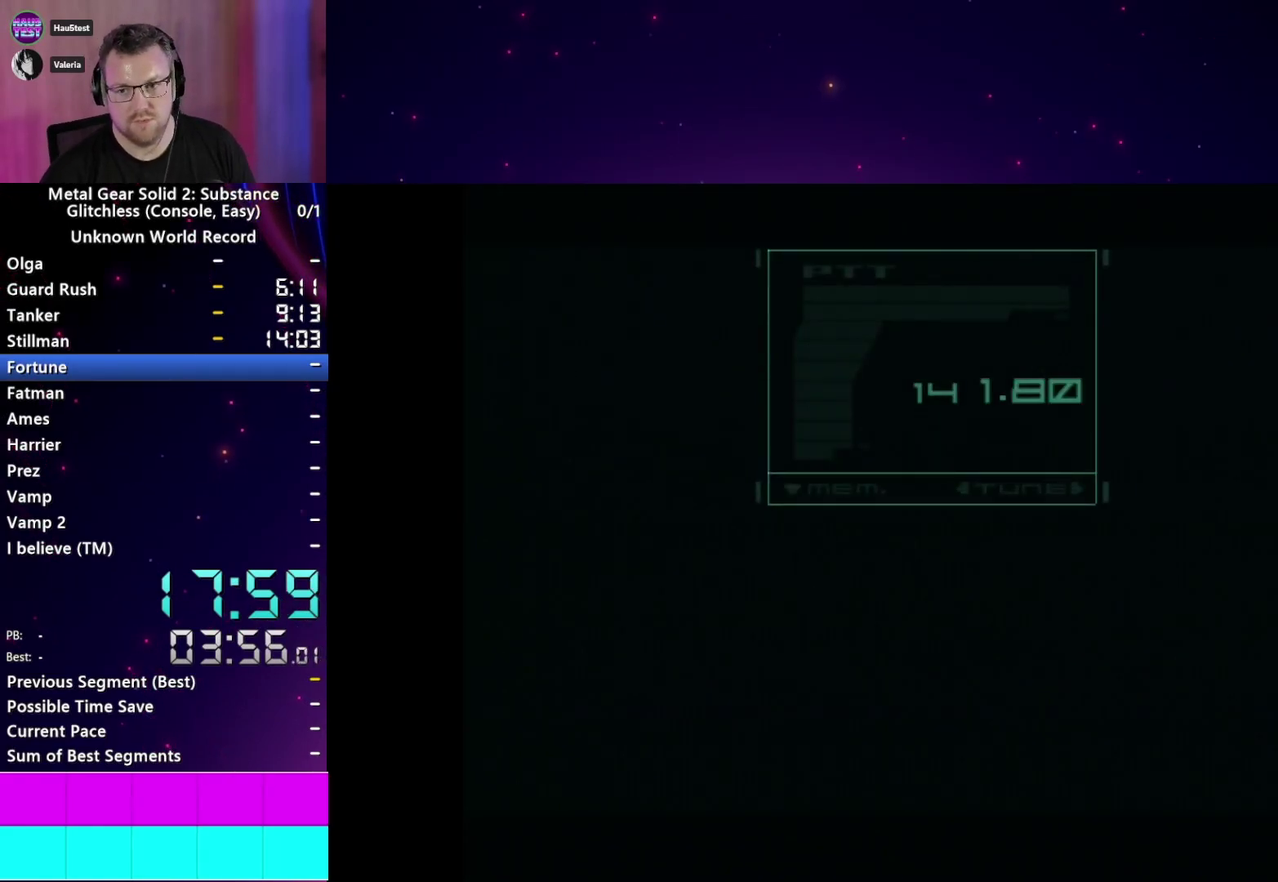
{"buttons": ["CROSS"], "left_stick": "center", "right_stick": "center", "events": [[33, "CROSS", "up"], [133, "CROSS", "down"], [200, "CROSS", "up"], [300, "CROSS", "down"], [383, "CROSS", "up"], [467, "CROSS", "down"]]}
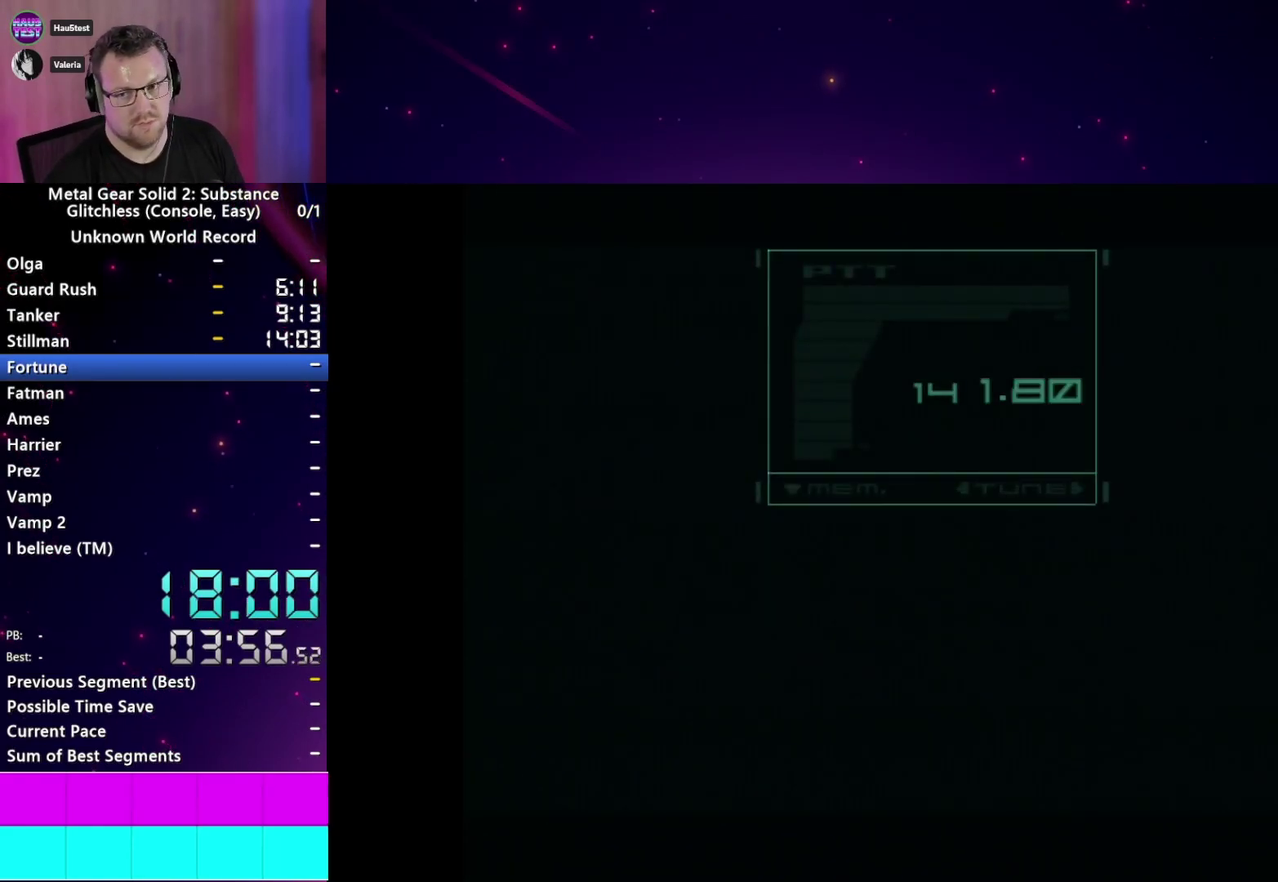
{"buttons": [], "left_stick": "center", "right_stick": "center", "events": [[50, "CROSS", "up"], [167, "CROSS", "down"], [217, "CROSS", "up"], [317, "CROSS", "down"], [367, "CROSS", "up"]]}
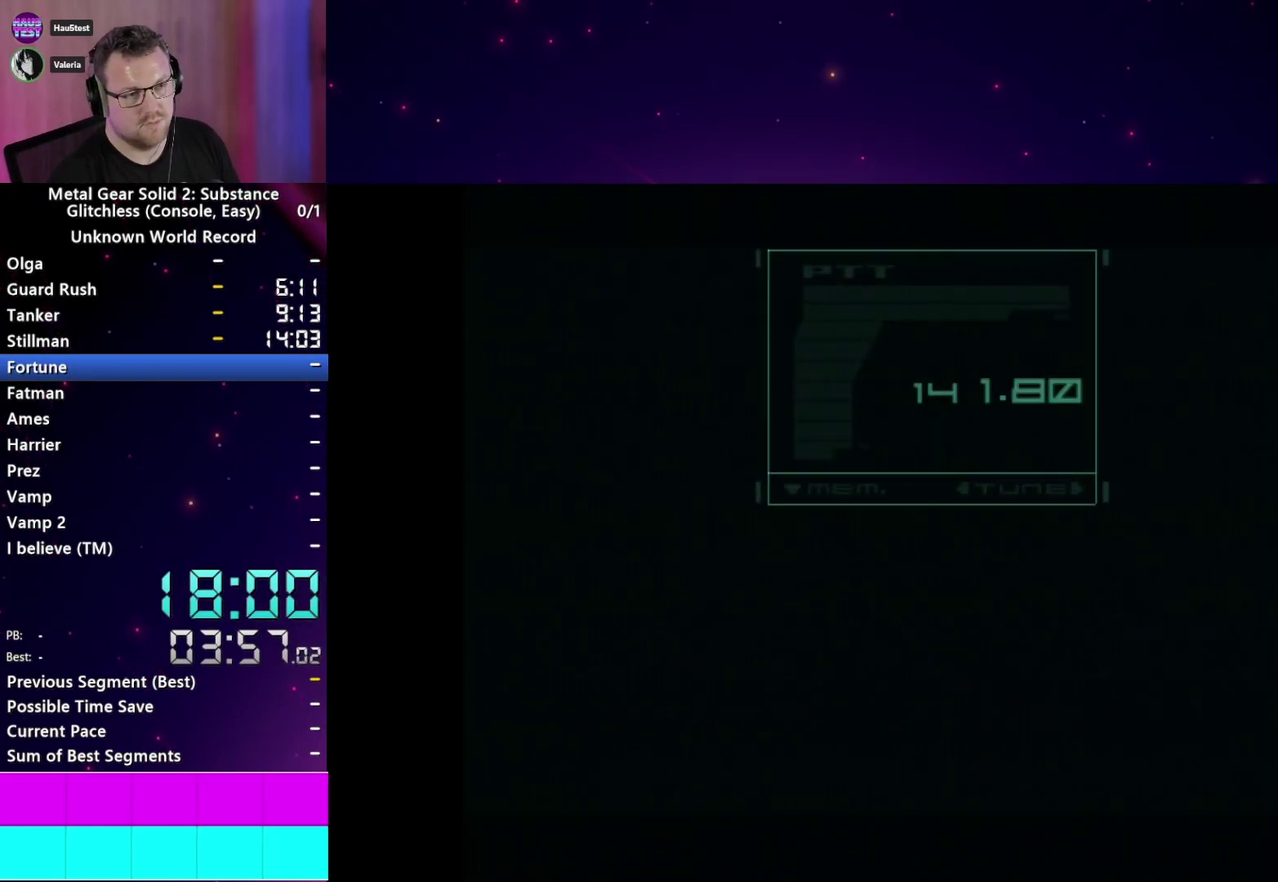
{"buttons": [], "left_stick": "center", "right_stick": "center", "events": [[50, "TRIANGLE", "down"], [133, "TRIANGLE", "up"], [217, "TRIANGLE", "down"], [300, "TRIANGLE", "up"]]}
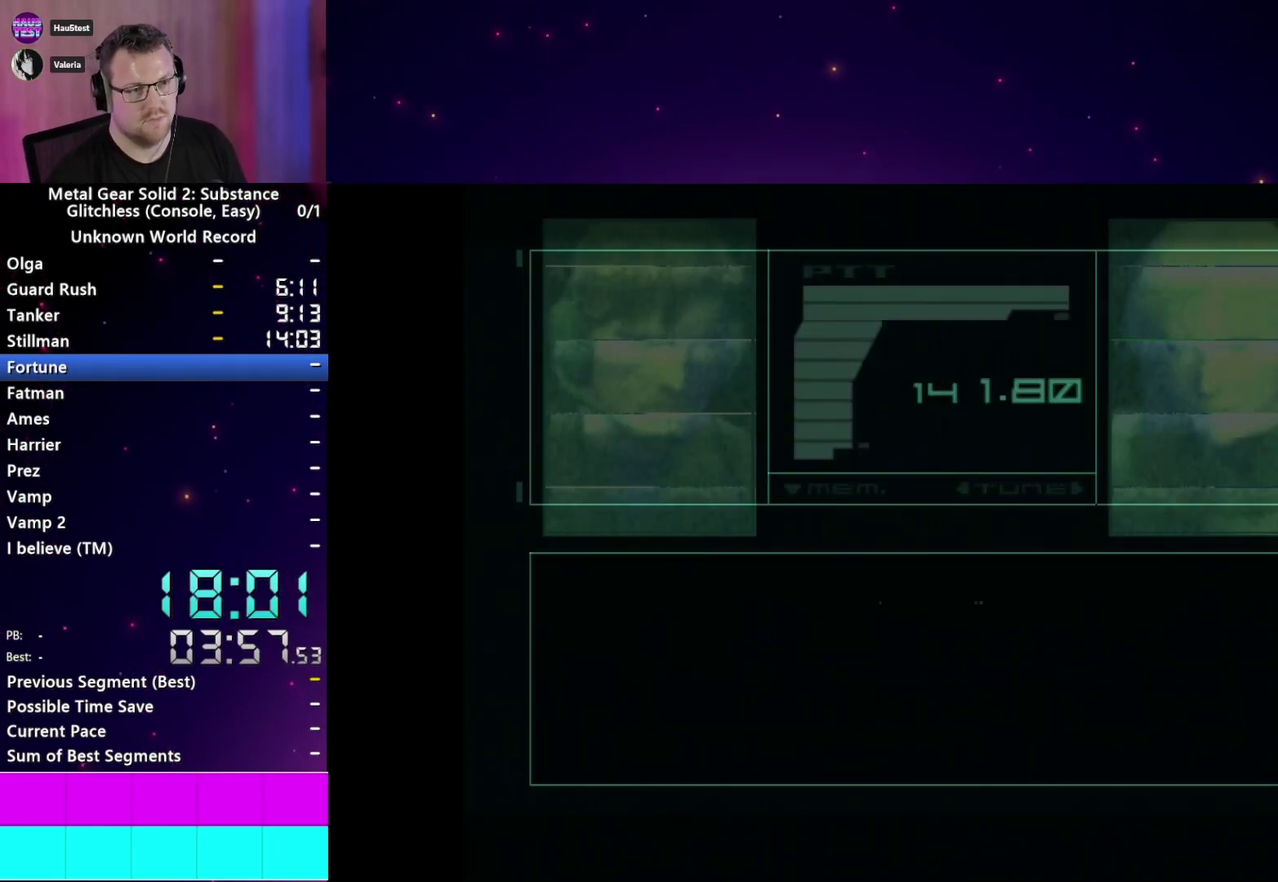
{"buttons": [], "left_stick": "center", "right_stick": "center", "events": []}
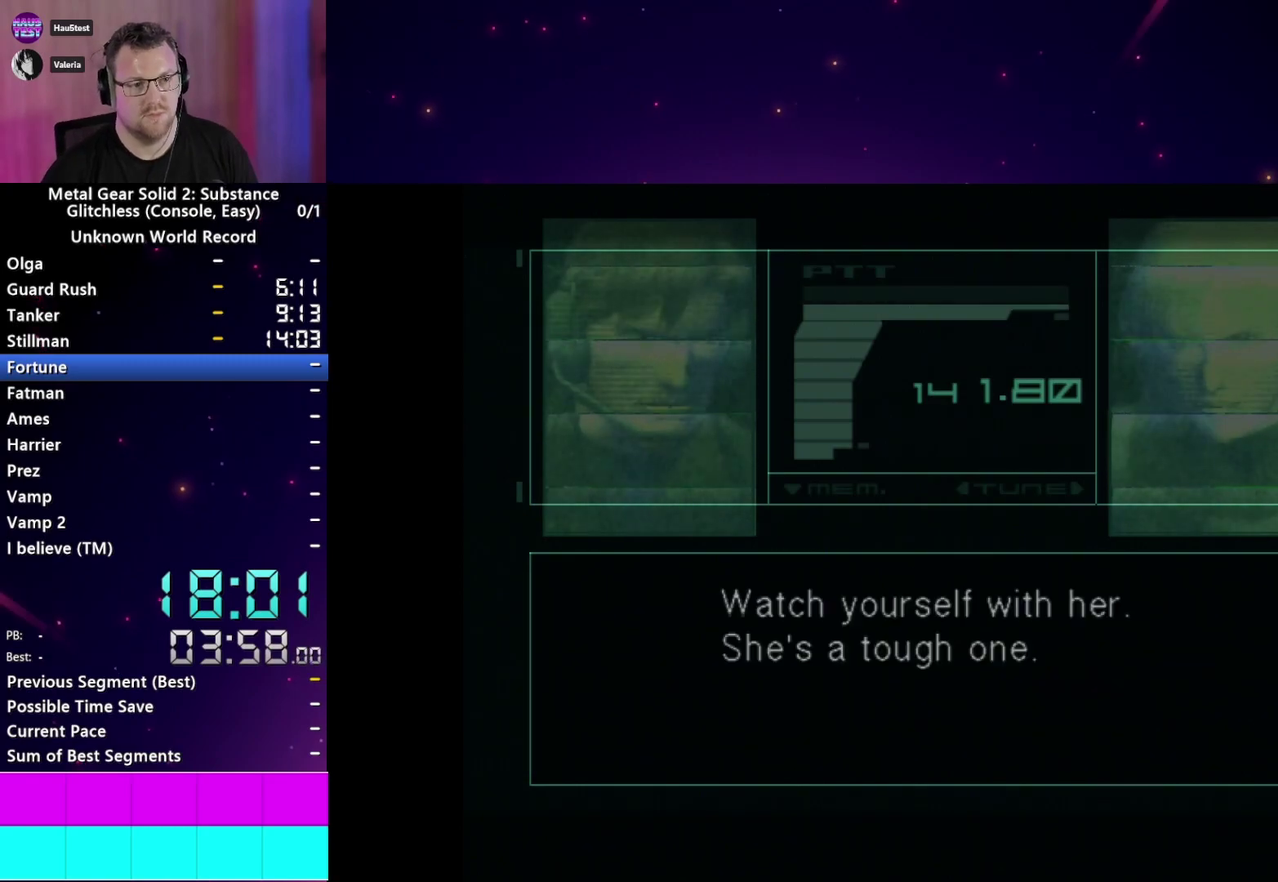
{"buttons": [], "left_stick": "center", "right_stick": "center", "events": []}
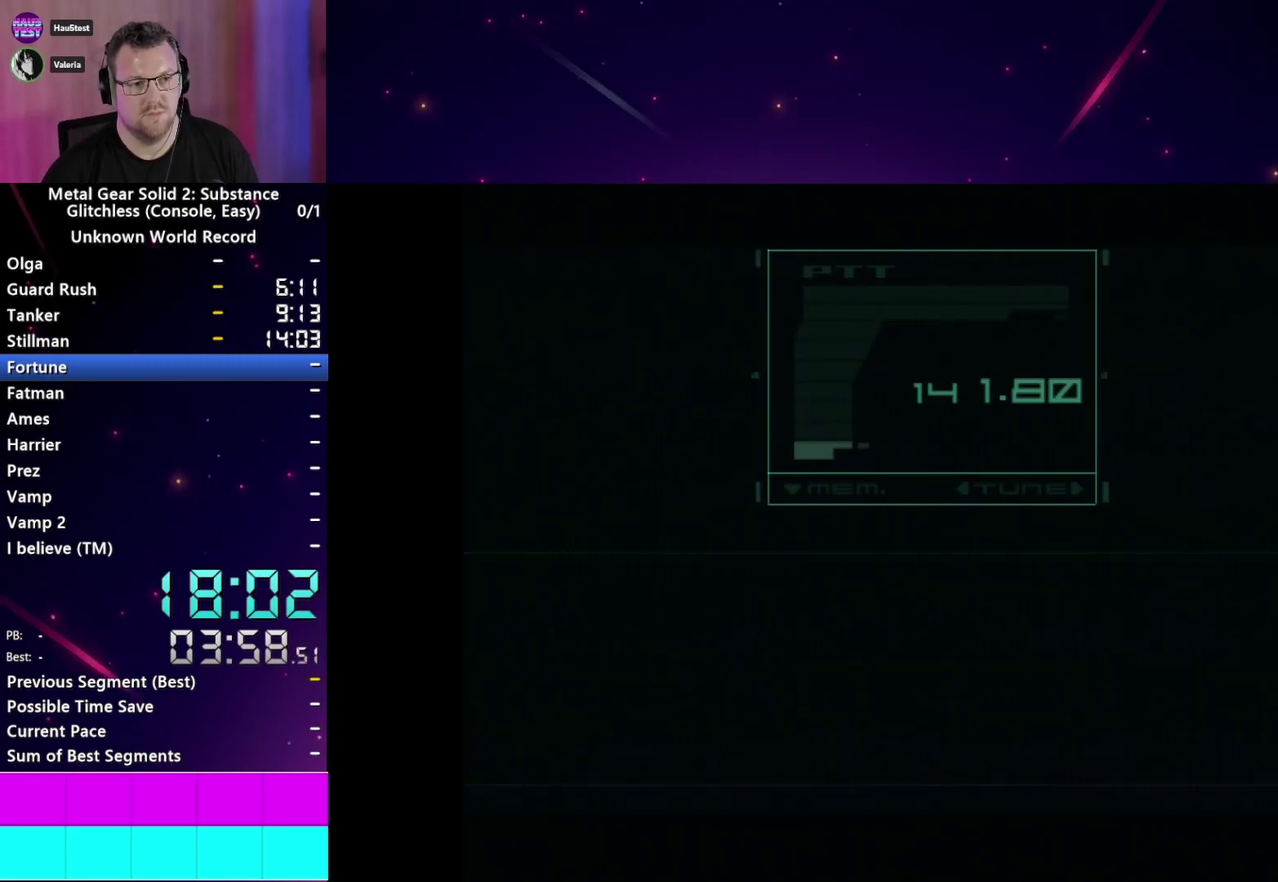
{"buttons": [], "left_stick": "center", "right_stick": "center", "events": [[233, "CROSS", "down"], [300, "CROSS", "up"], [400, "CROSS", "down"], [483, "CROSS", "up"]]}
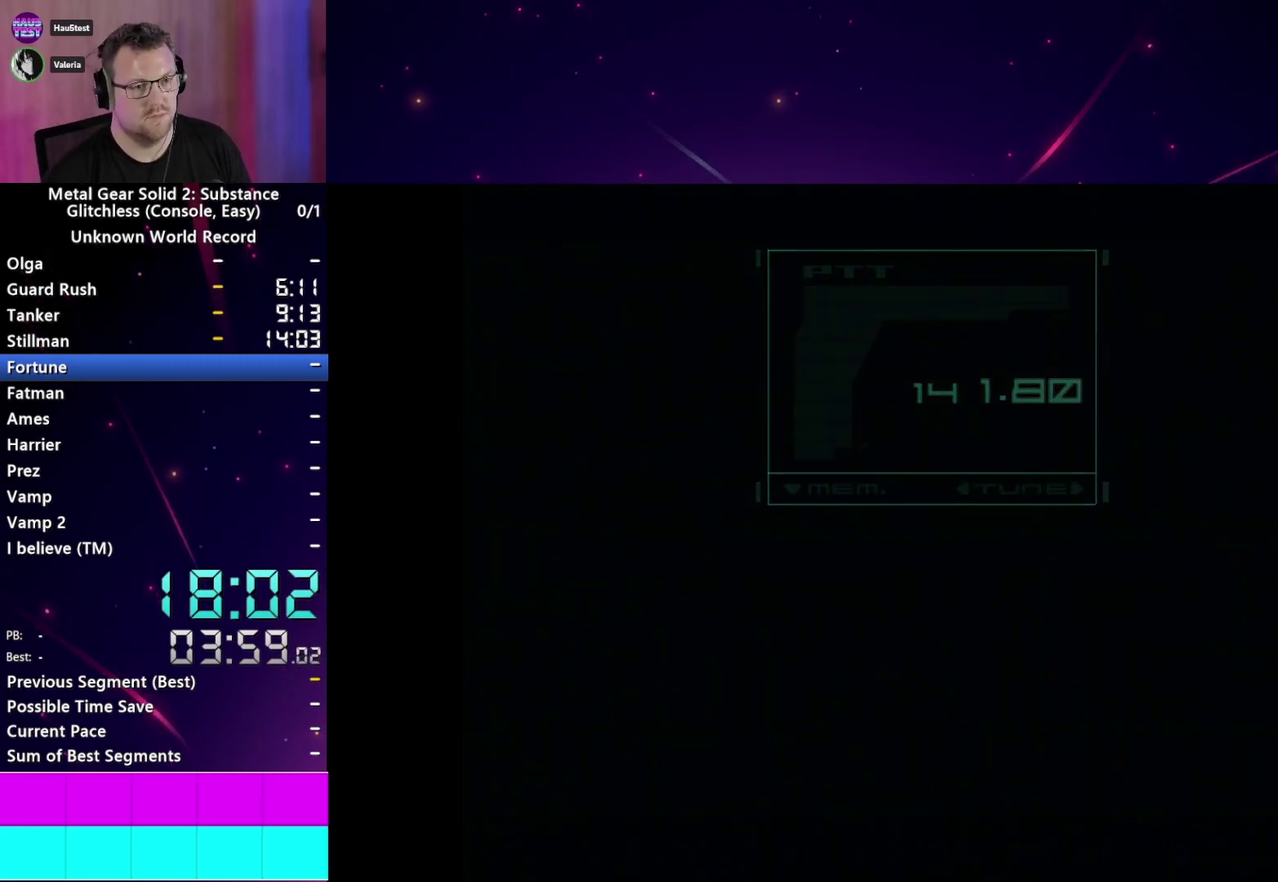
{"buttons": [], "left_stick": "center", "right_stick": "center", "events": [[50, "CROSS", "down"], [133, "CROSS", "up"], [233, "CROSS", "down"], [300, "CROSS", "up"], [400, "CROSS", "down"], [467, "CROSS", "up"]]}
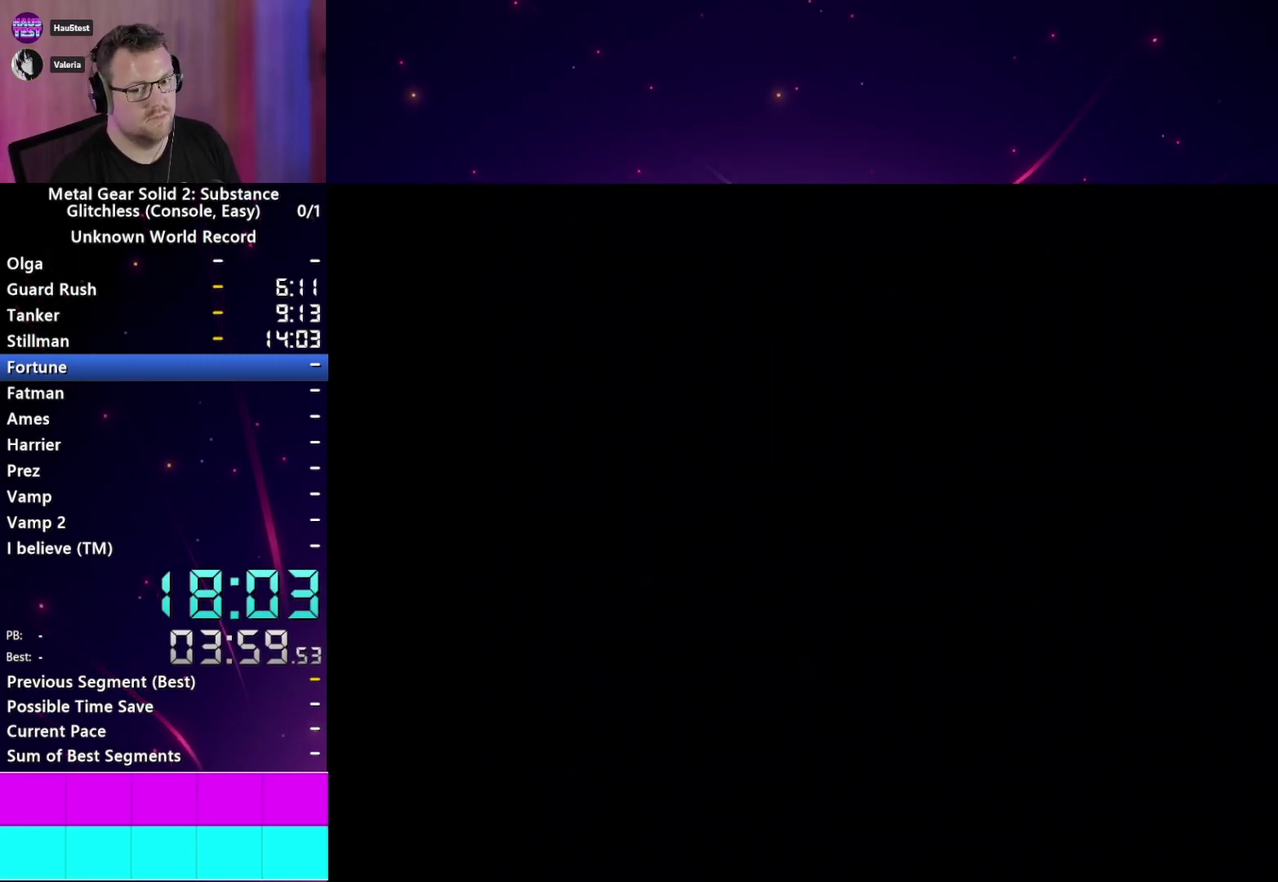
{"buttons": [], "left_stick": "center", "right_stick": "center", "events": [[67, "CROSS", "down"], [117, "CROSS", "up"], [217, "CROSS", "down"], [283, "CROSS", "up"], [367, "CROSS", "down"], [450, "CROSS", "up"]]}
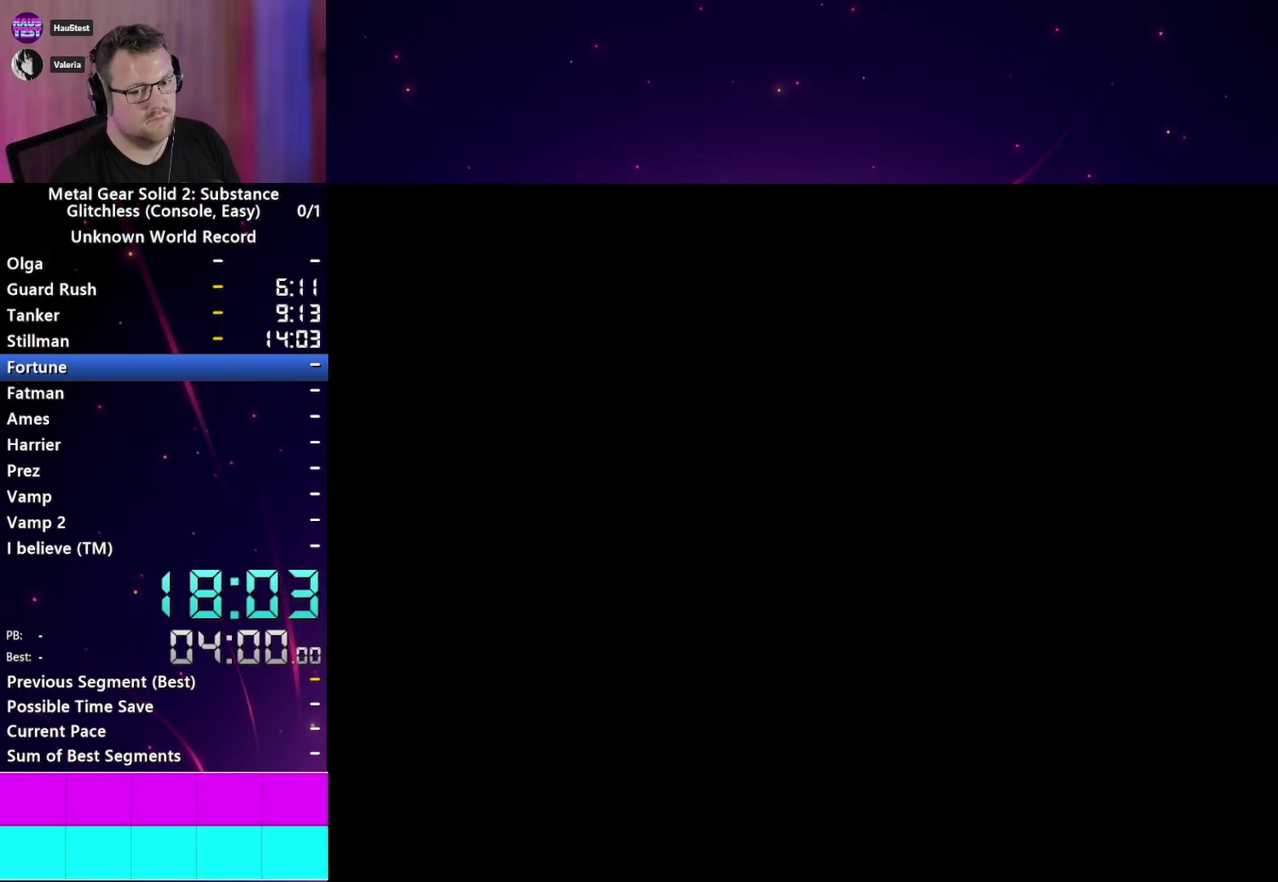
{"buttons": [], "left_stick": "center", "right_stick": "center", "events": [[33, "CROSS", "down"], [117, "CROSS", "up"], [200, "CROSS", "down"], [267, "CROSS", "up"], [367, "CROSS", "down"], [433, "CROSS", "up"]]}
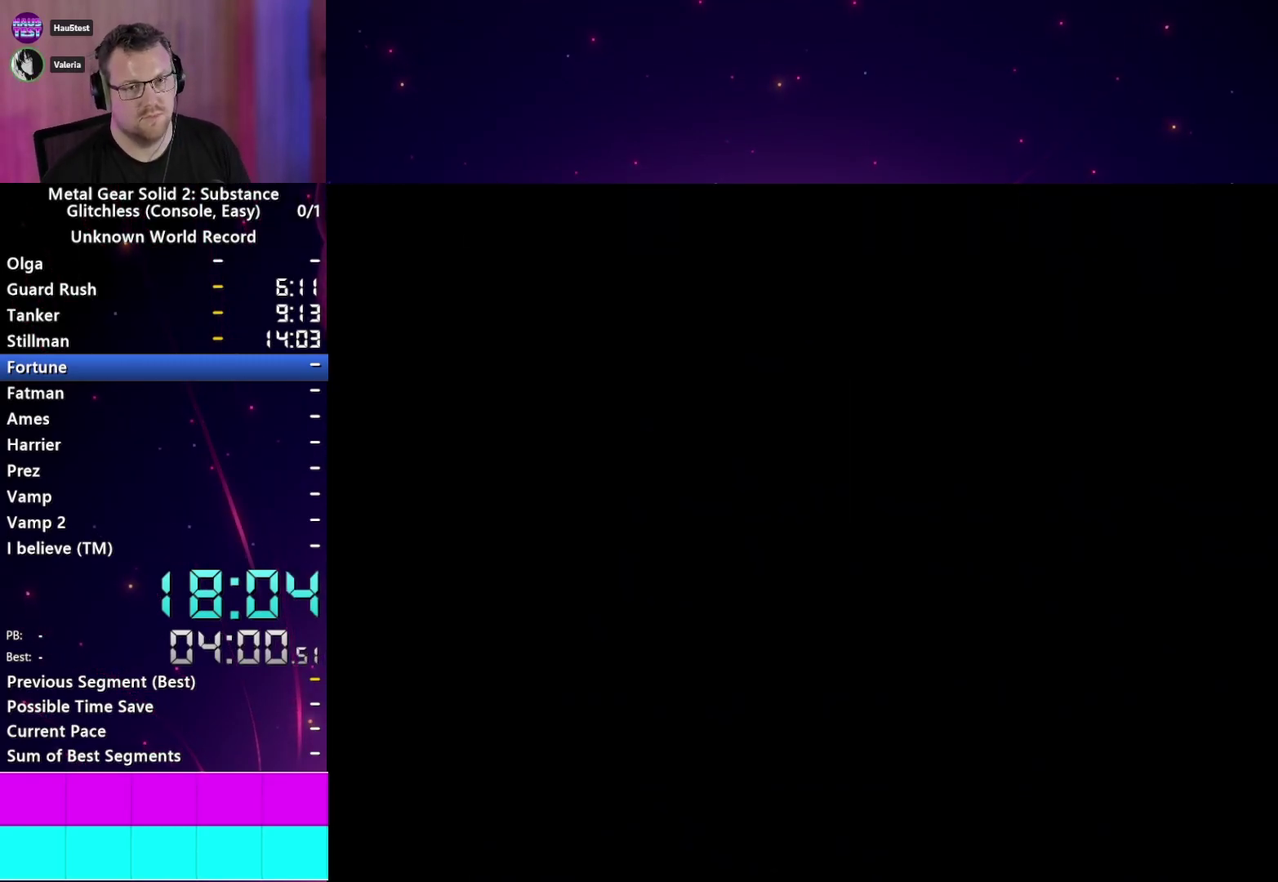
{"buttons": [], "left_stick": "center", "right_stick": "center", "events": [[50, "CROSS", "down"], [150, "CROSS", "up"], [250, "CROSS", "down"], [333, "CROSS", "up"]]}
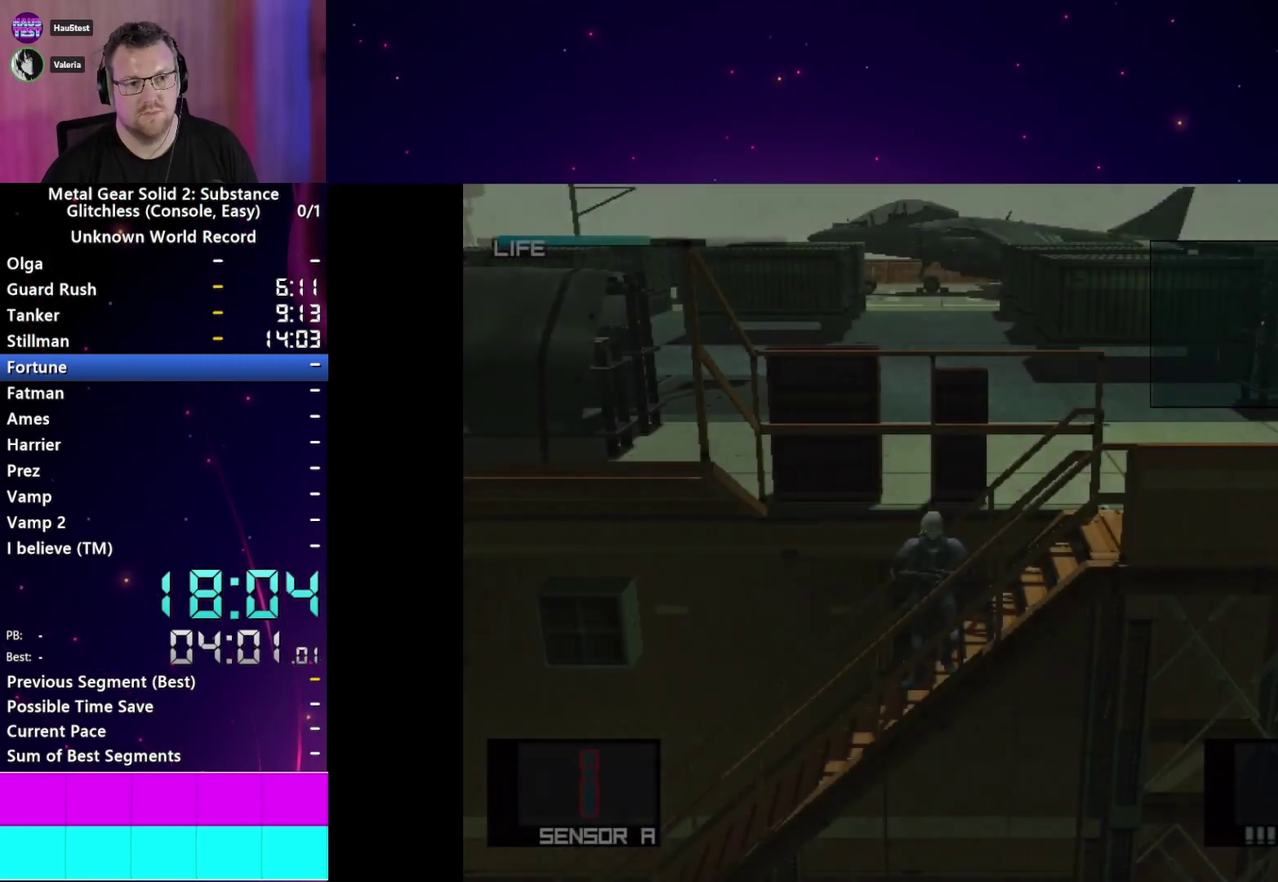
{"buttons": [], "left_stick": "right", "right_stick": "center", "events": [[133, "left_stick", "up-right"], [217, "left_stick", "right"], [267, "left_stick", "up-right"], [450, "left_stick", "right"]]}
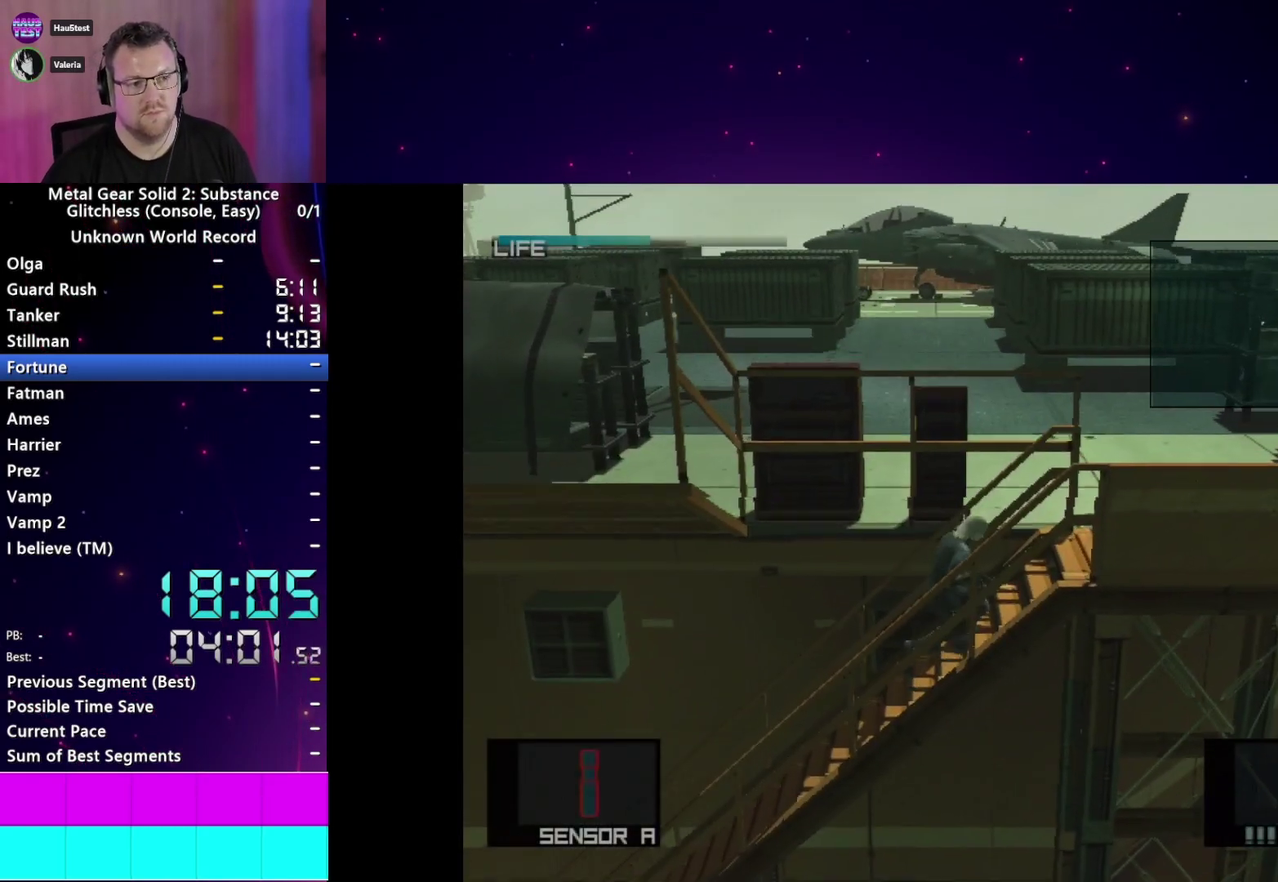
{"buttons": [], "left_stick": "up-right", "right_stick": "center", "events": [[50, "left_stick", "up-right"], [300, "left_stick", "right"], [450, "left_stick", "up-right"]]}